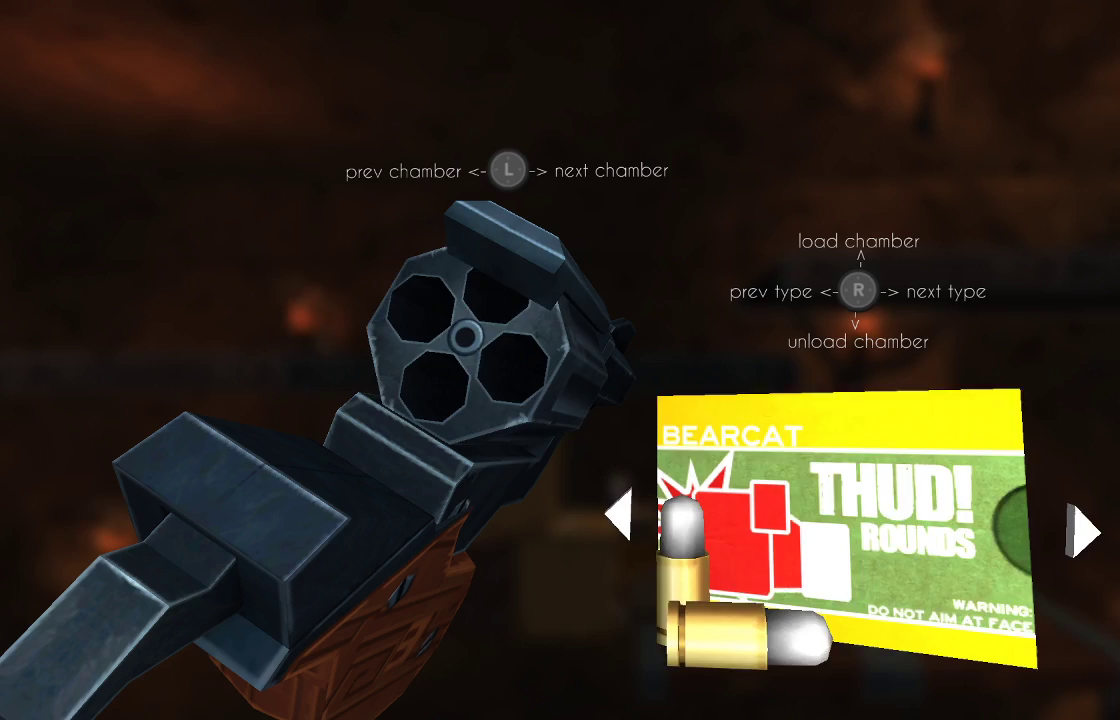
Gameplay with a controller (PlayStation layout); each line is a JSON object with the inputs held at the frame after it. "events" lists button and stick changes between this image and that frame as [ms after this image, input, new state], when the widget could be followed in between. Not read: R1.
{"buttons": [], "left_stick": "center", "right_stick": "center", "events": [[100, "right_stick", "up"], [200, "right_stick", "center"], [233, "left_stick", "right"], [367, "left_stick", "center"], [400, "right_stick", "up"], [500, "right_stick", "center"]]}
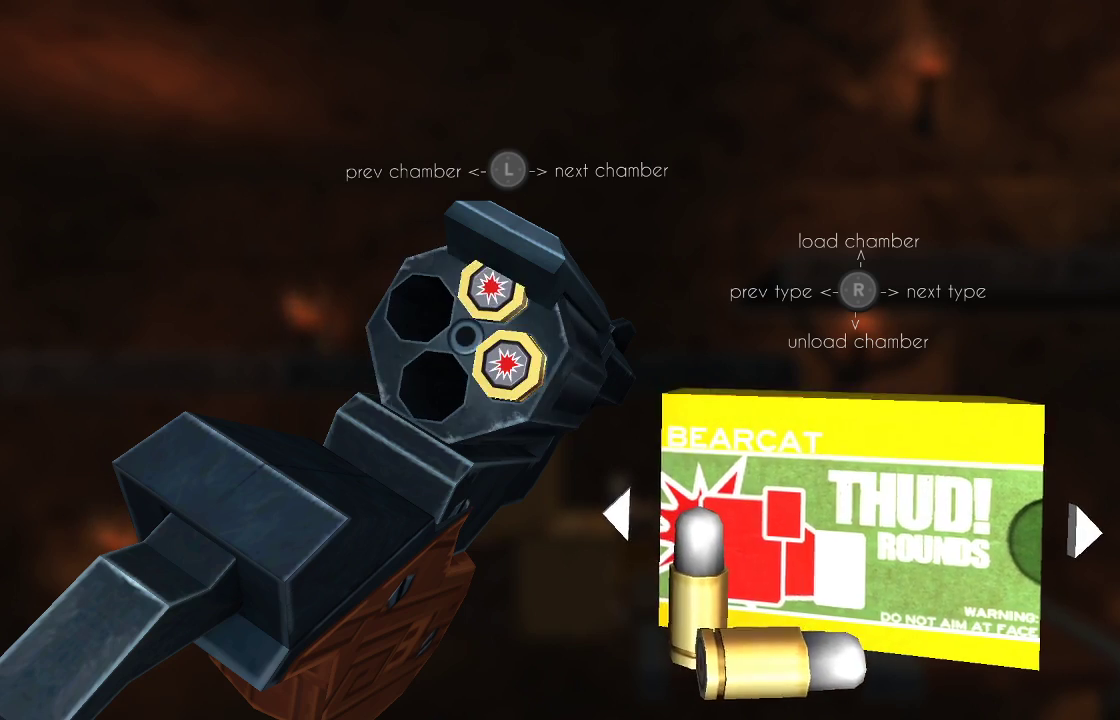
{"buttons": [], "left_stick": "center", "right_stick": "up", "events": [[33, "left_stick", "right"], [167, "left_stick", "center"], [200, "right_stick", "up"], [300, "right_stick", "center"], [333, "left_stick", "right"], [467, "left_stick", "center"], [500, "right_stick", "up"]]}
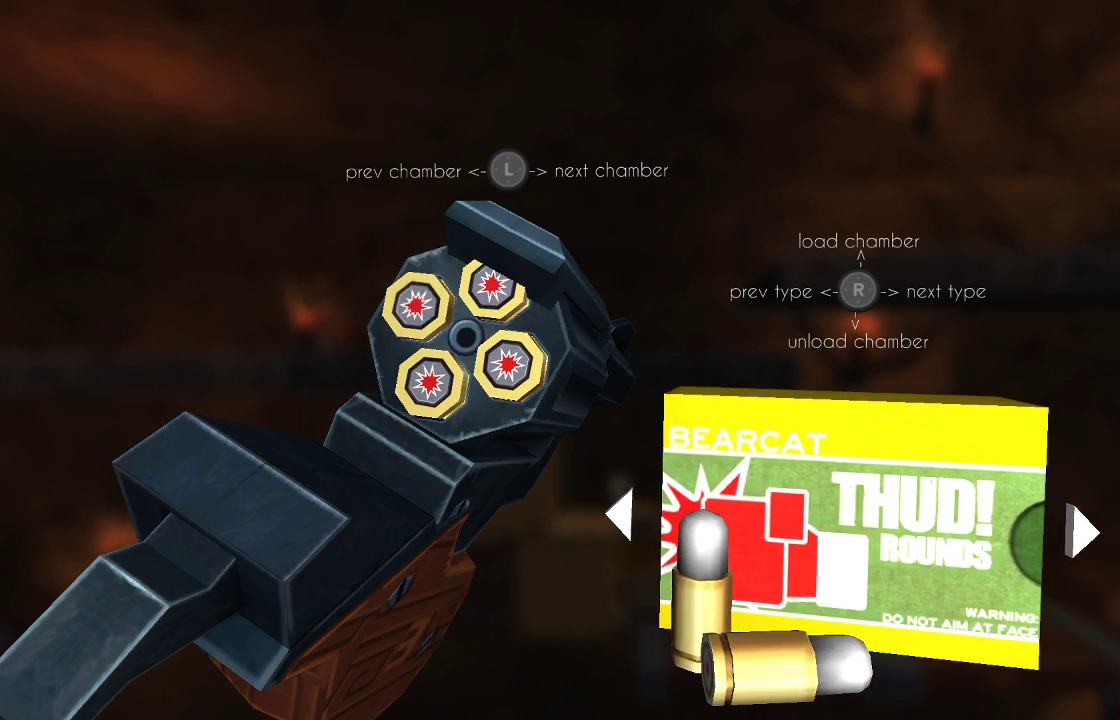
{"buttons": [], "left_stick": "center", "right_stick": "center", "events": [[133, "right_stick", "center"], [233, "CIRCLE", "down"], [367, "CIRCLE", "up"]]}
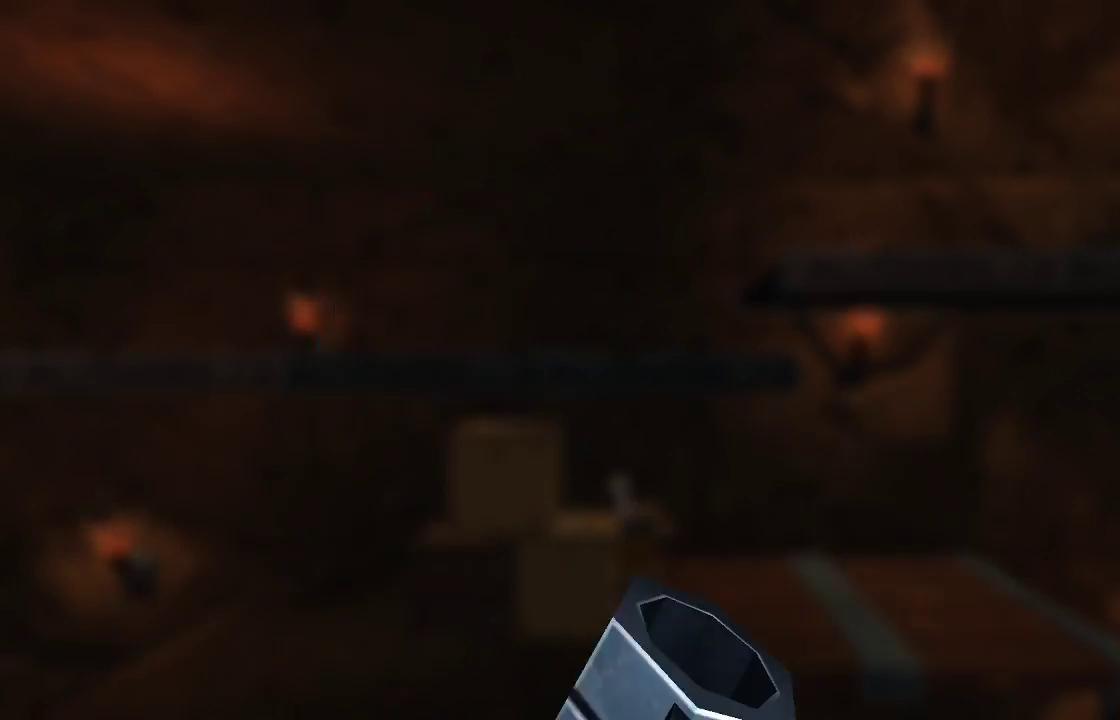
{"buttons": [], "left_stick": "center", "right_stick": "center", "events": [[200, "CIRCLE", "down"], [300, "CIRCLE", "up"]]}
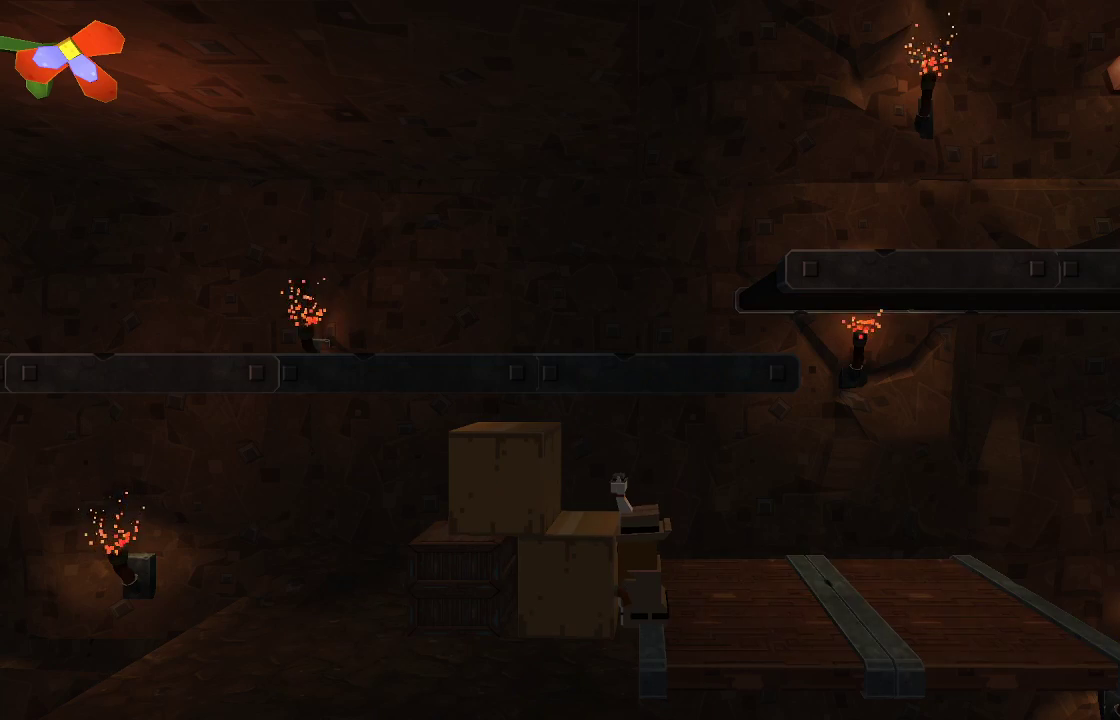
{"buttons": [], "left_stick": "center", "right_stick": "left", "events": [[67, "right_stick", "left"], [267, "R2", "down"], [400, "R2", "up"]]}
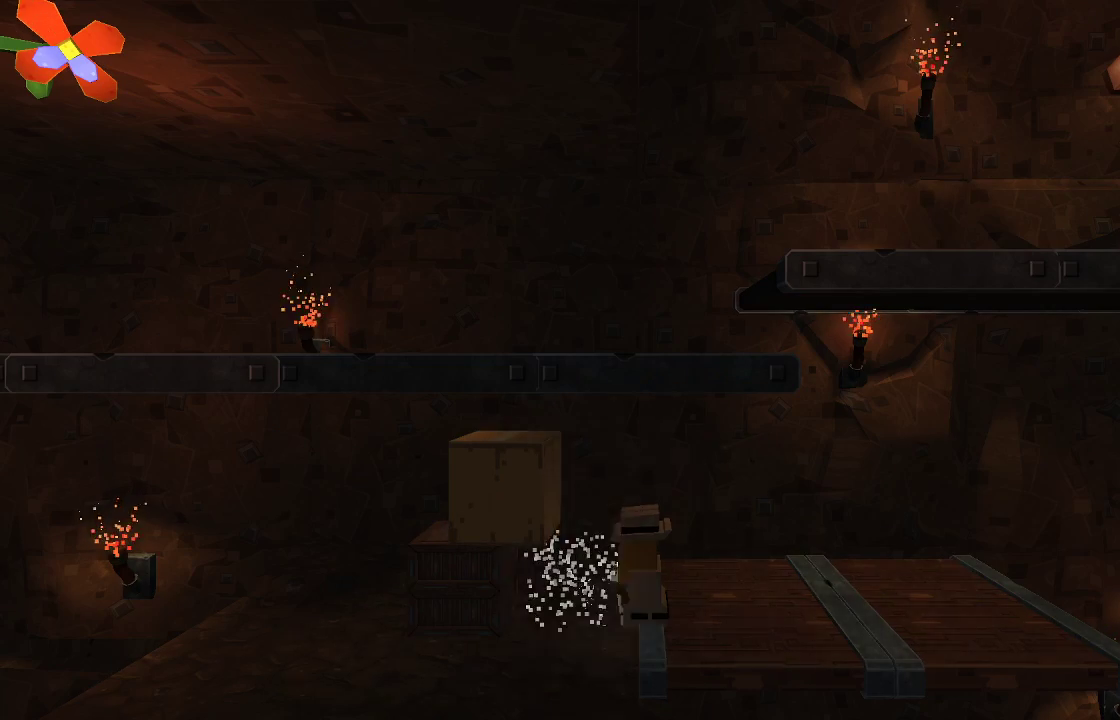
{"buttons": [], "left_stick": "center", "right_stick": "center", "events": [[67, "R2", "down"], [167, "R2", "up"], [200, "right_stick", "center"]]}
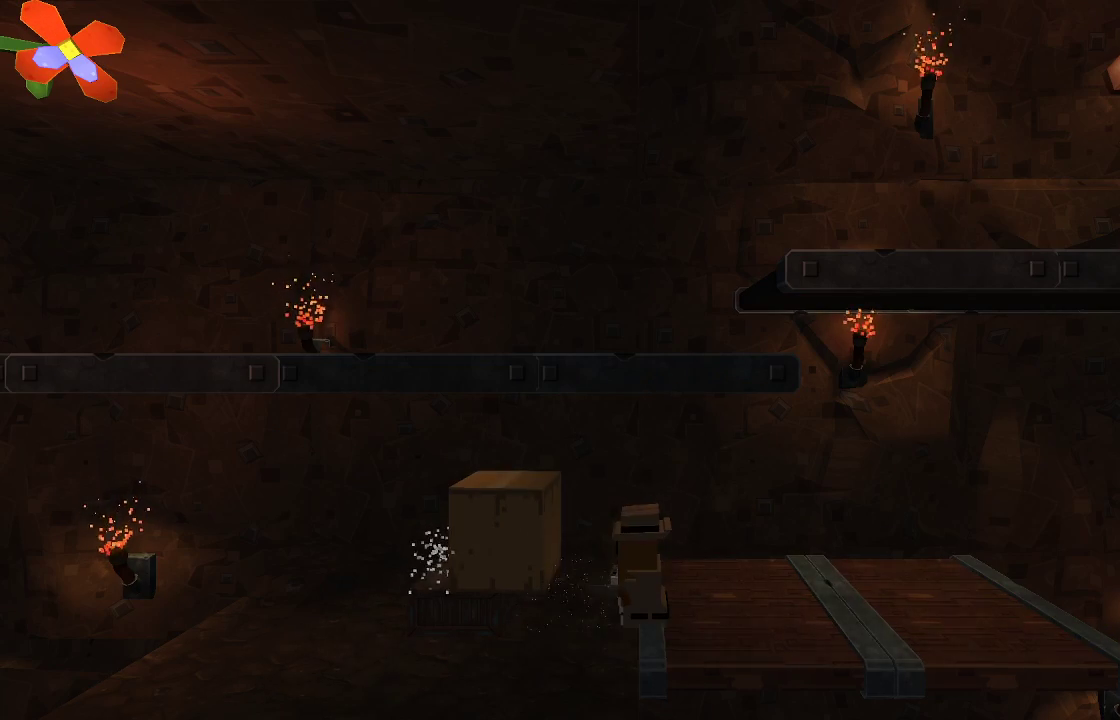
{"buttons": [], "left_stick": "center", "right_stick": "center", "events": [[167, "R2", "down"], [200, "right_stick", "left"], [333, "R2", "up"], [367, "right_stick", "center"]]}
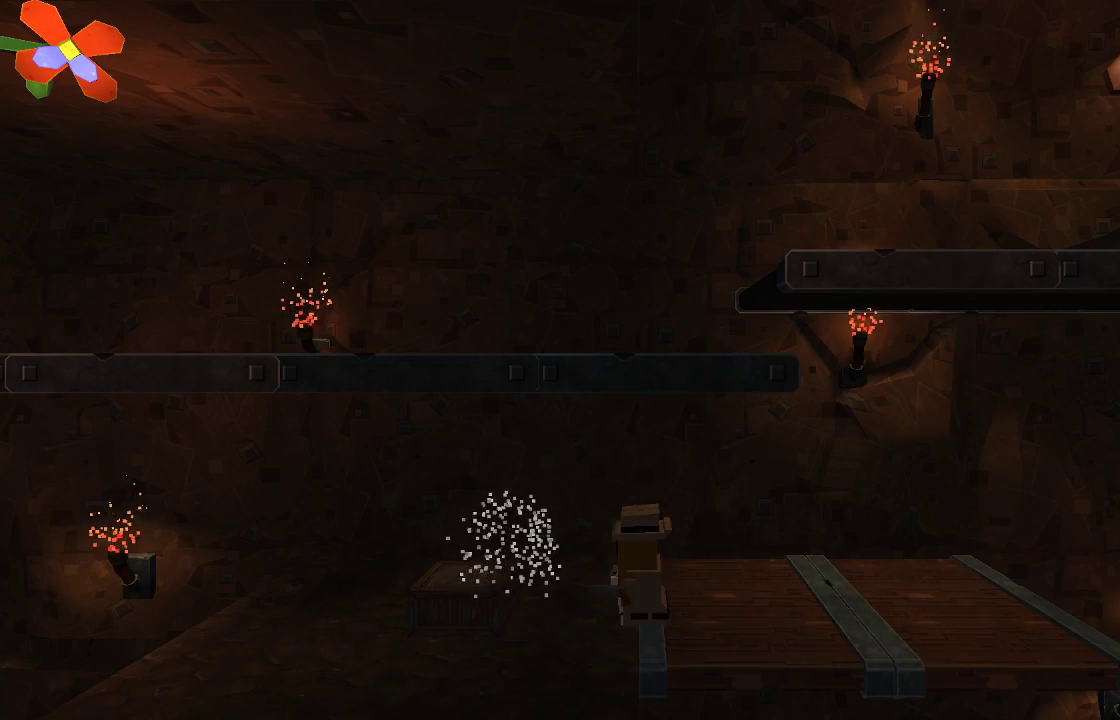
{"buttons": [], "left_stick": "left", "right_stick": "center", "events": [[67, "left_stick", "left"], [267, "CROSS", "down"], [333, "CROSS", "up"]]}
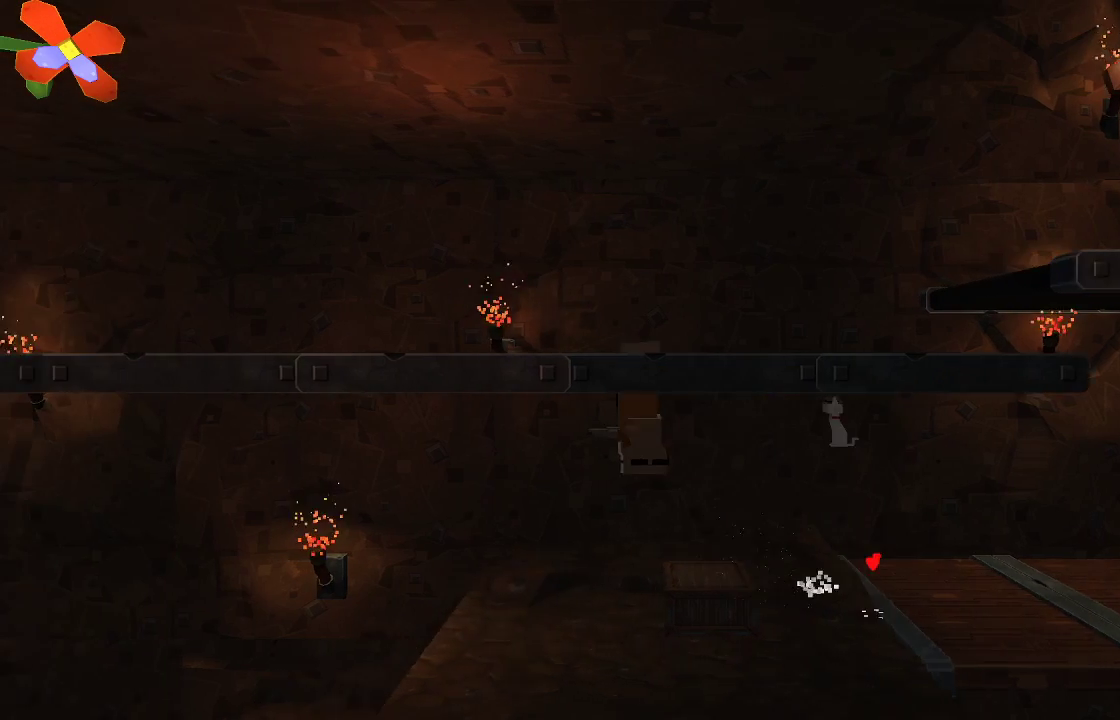
{"buttons": [], "left_stick": "center", "right_stick": "center", "events": [[133, "left_stick", "center"]]}
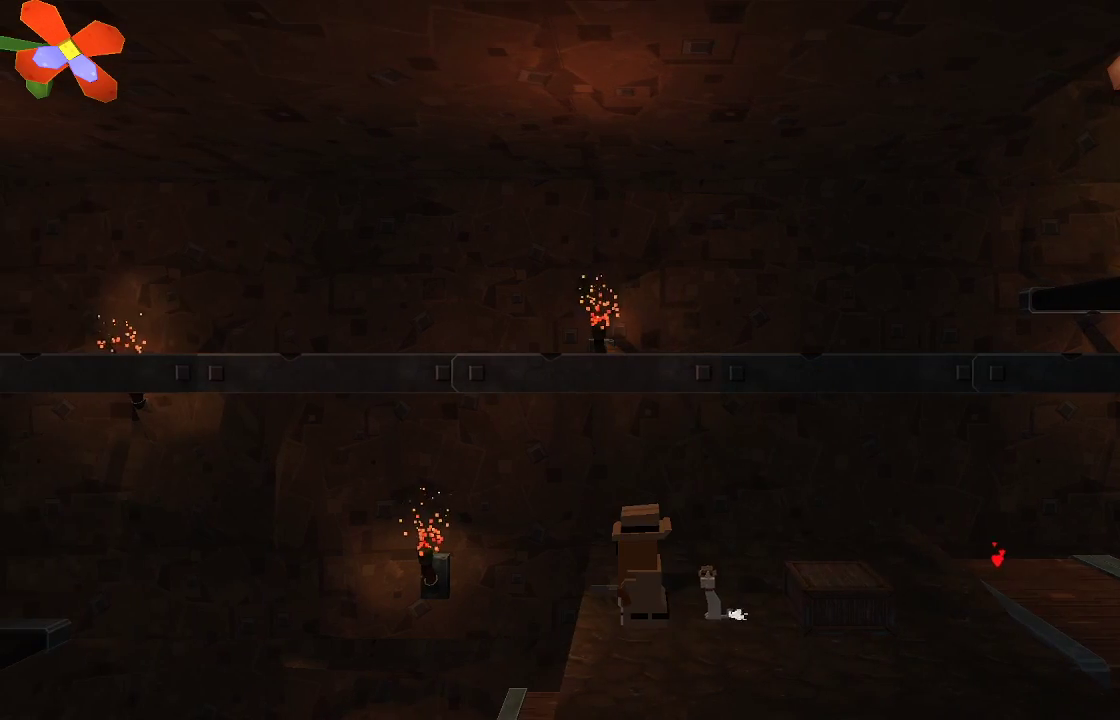
{"buttons": [], "left_stick": "center", "right_stick": "center", "events": [[133, "L1", "down"], [300, "left_stick", "left"], [367, "L1", "up"], [467, "left_stick", "center"]]}
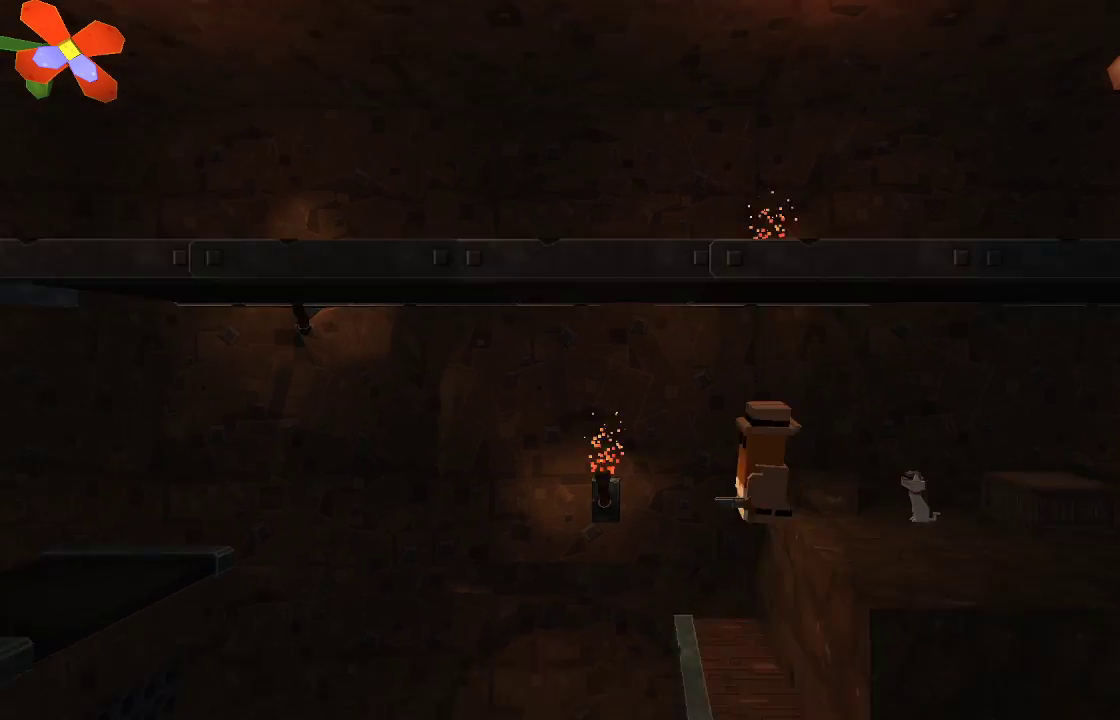
{"buttons": [], "left_stick": "center", "right_stick": "center", "events": [[100, "left_stick", "right"], [300, "left_stick", "center"]]}
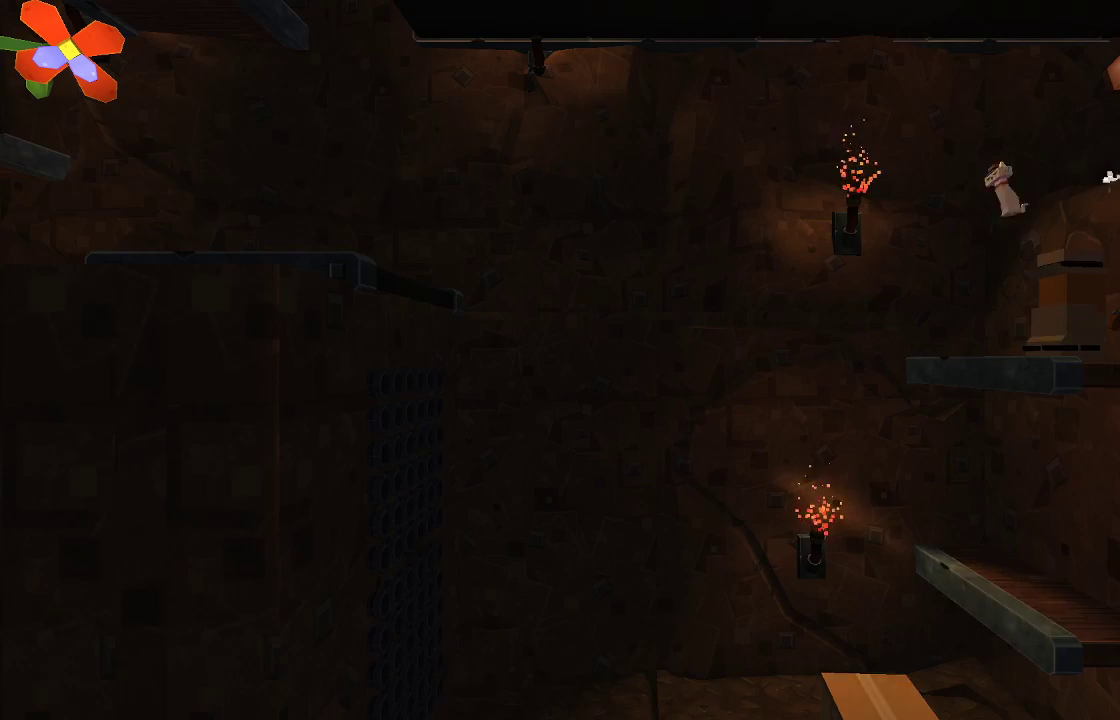
{"buttons": [], "left_stick": "center", "right_stick": "center", "events": []}
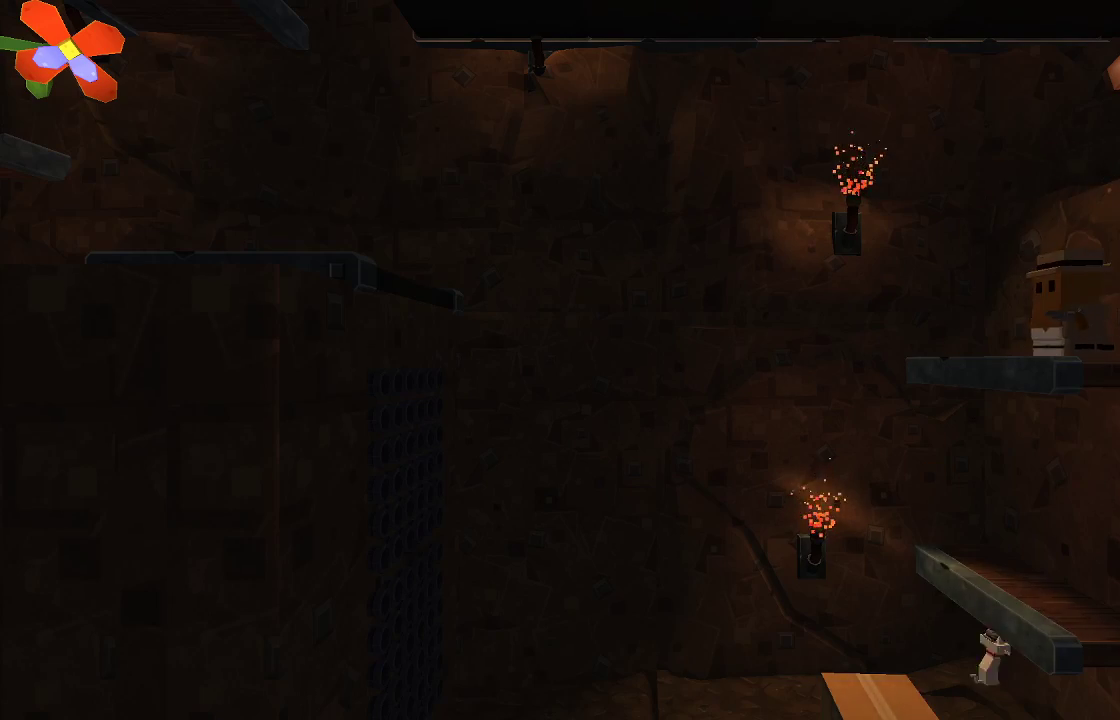
{"buttons": [], "left_stick": "left", "right_stick": "center", "events": [[333, "left_stick", "left"]]}
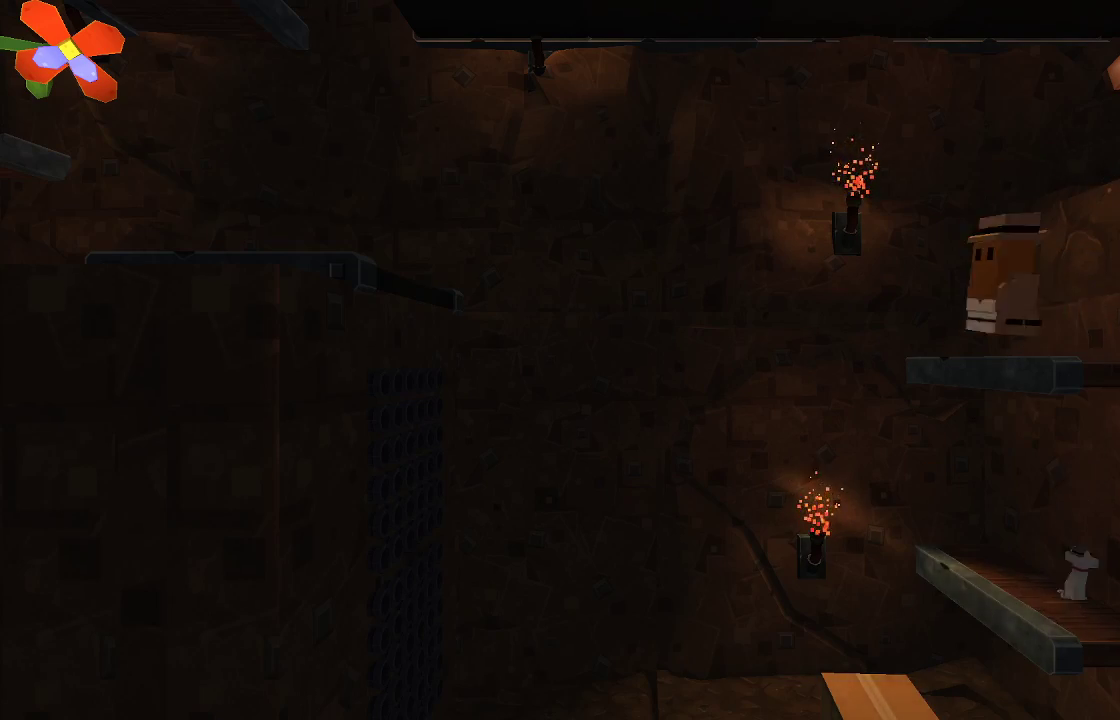
{"buttons": [], "left_stick": "center", "right_stick": "center", "events": [[167, "left_stick", "center"]]}
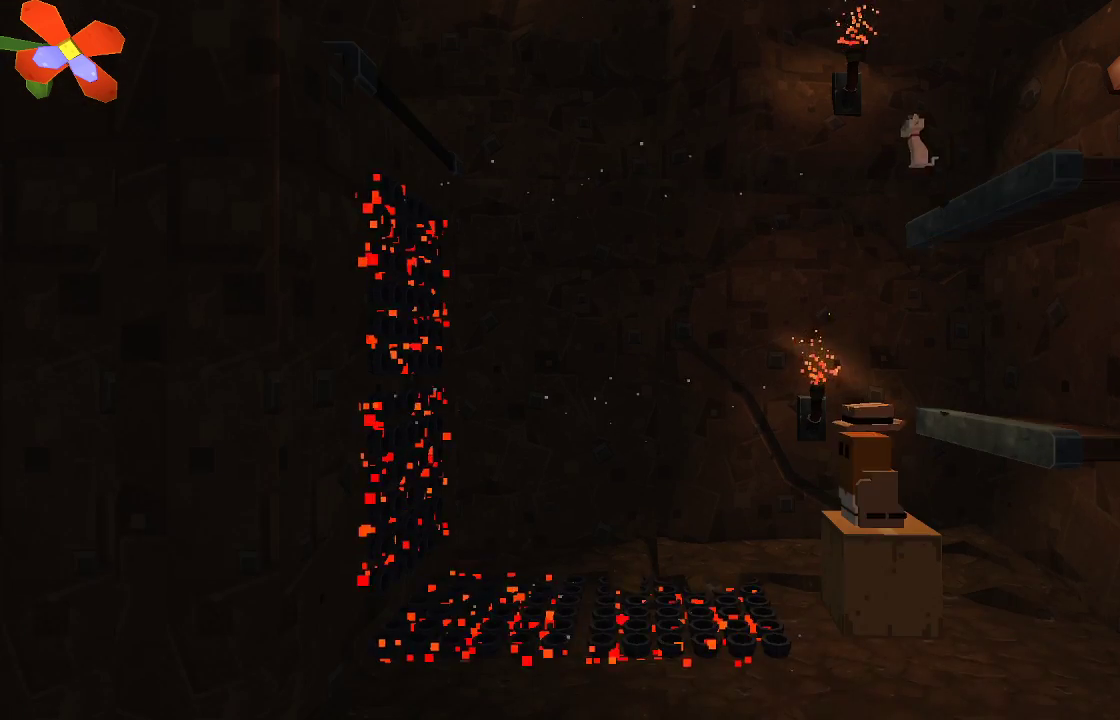
{"buttons": [], "left_stick": "center", "right_stick": "center", "events": []}
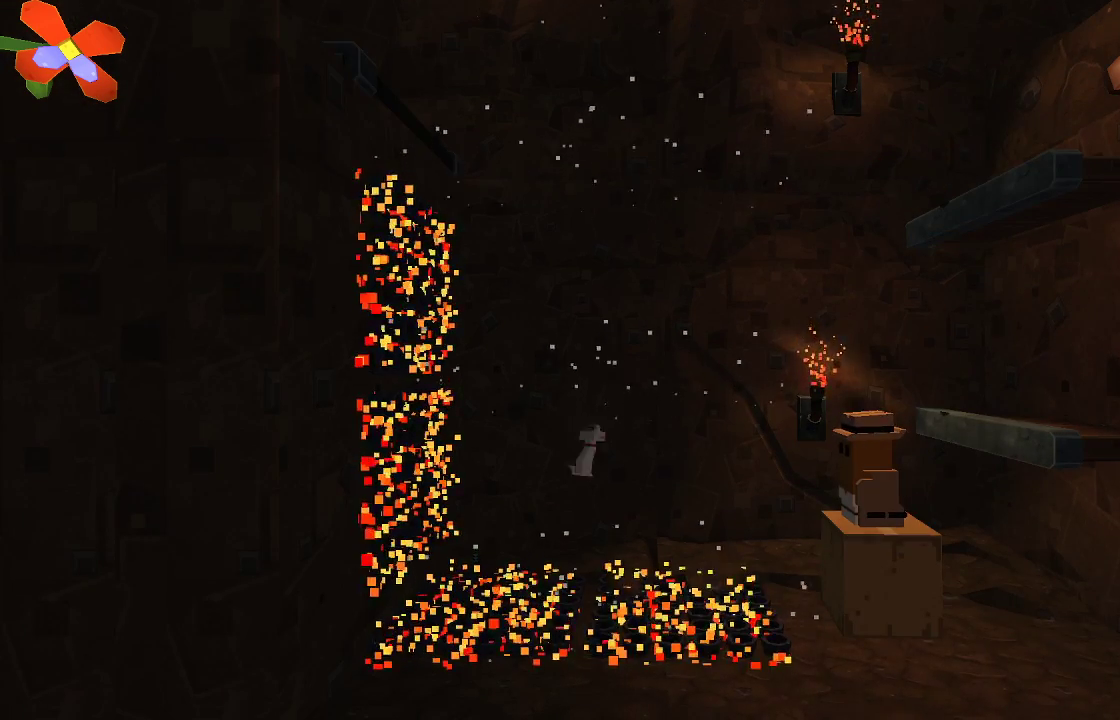
{"buttons": [], "left_stick": "center", "right_stick": "center", "events": []}
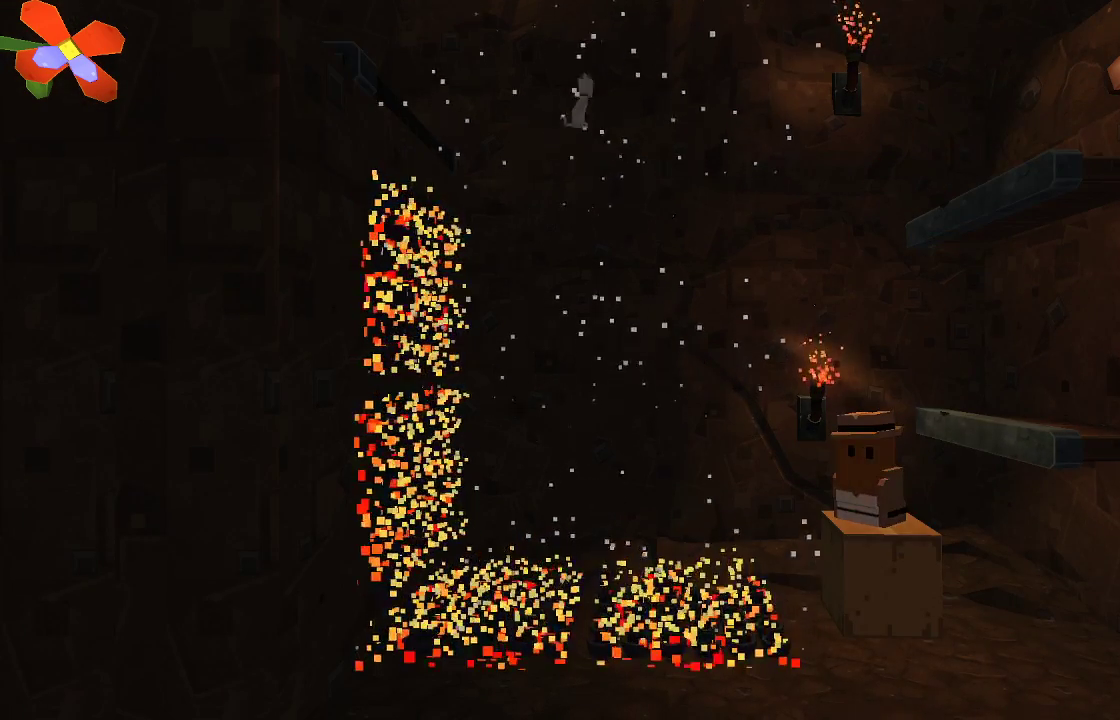
{"buttons": ["CROSS"], "left_stick": "center", "right_stick": "center", "events": [[267, "CROSS", "down"]]}
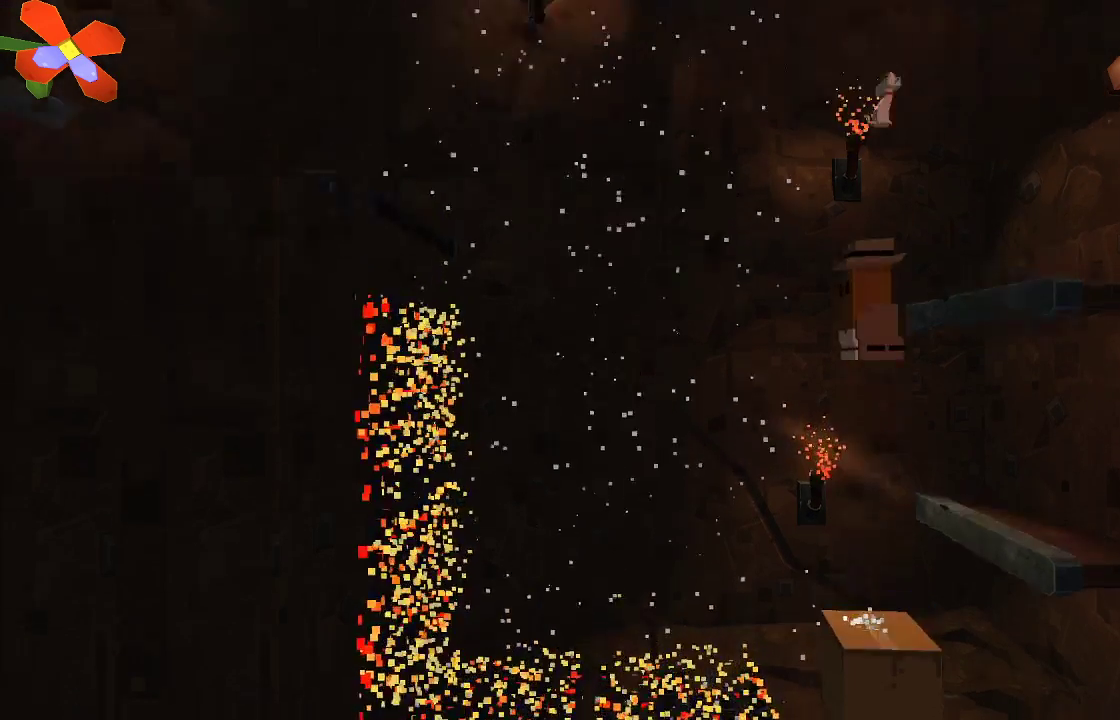
{"buttons": [], "left_stick": "center", "right_stick": "center", "events": [[400, "CROSS", "up"]]}
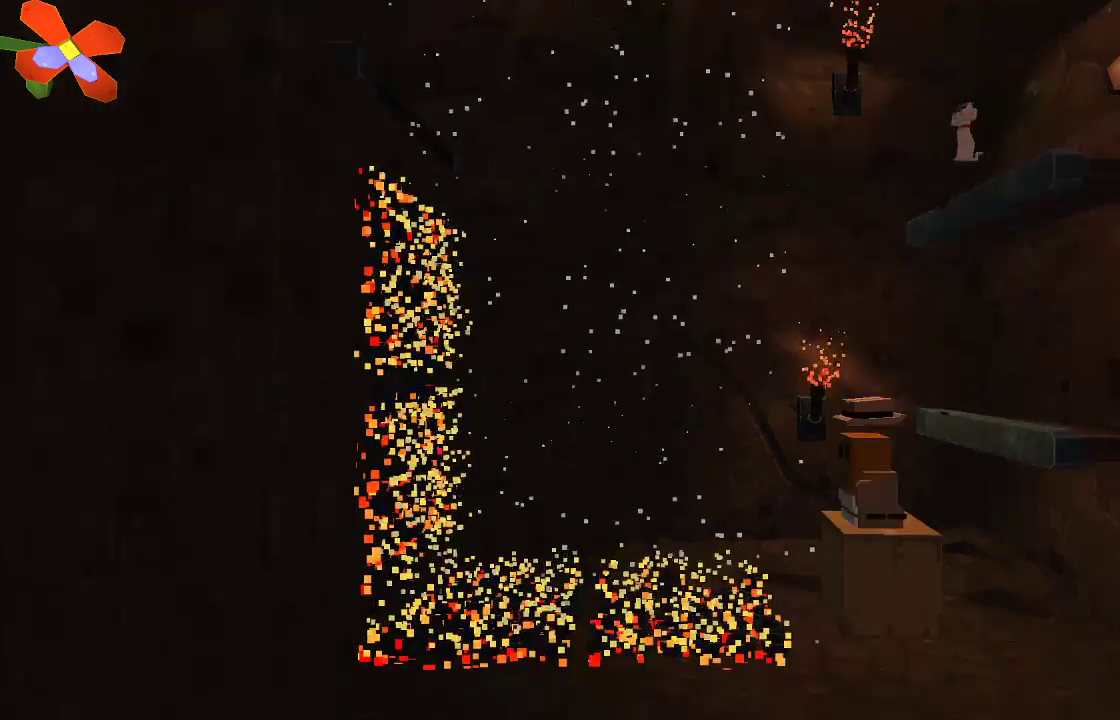
{"buttons": ["CROSS"], "left_stick": "left", "right_stick": "center"}
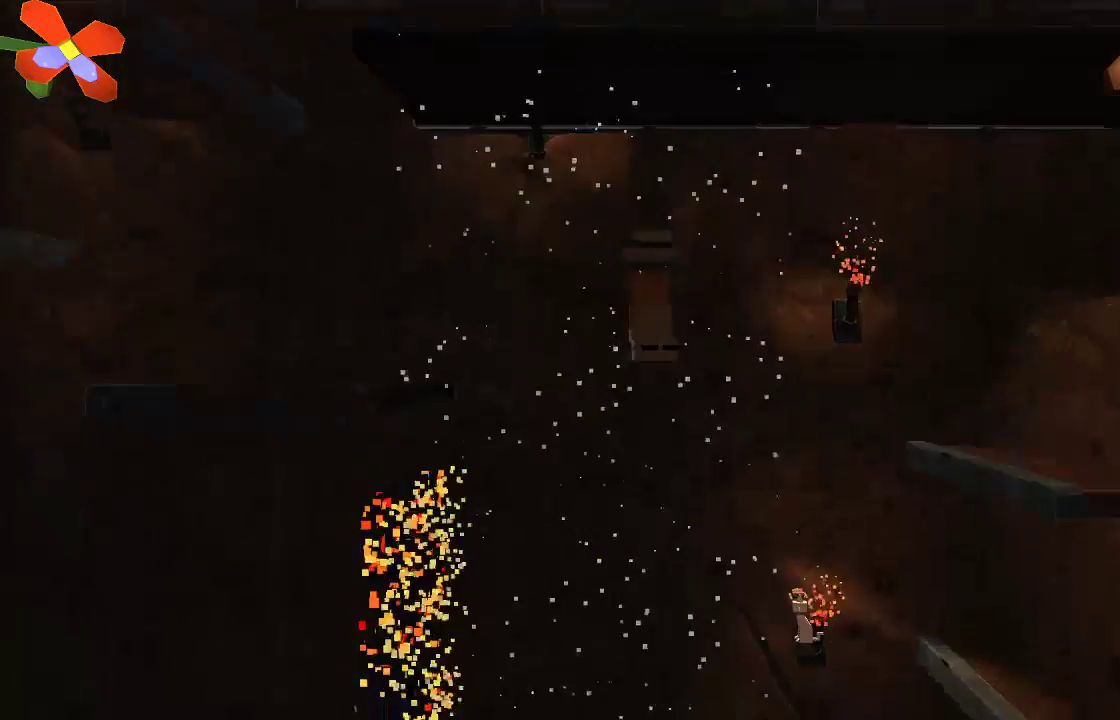
{"buttons": ["CROSS"], "left_stick": "left", "right_stick": "center", "events": [[133, "right_stick", "right"], [267, "right_stick", "center"]]}
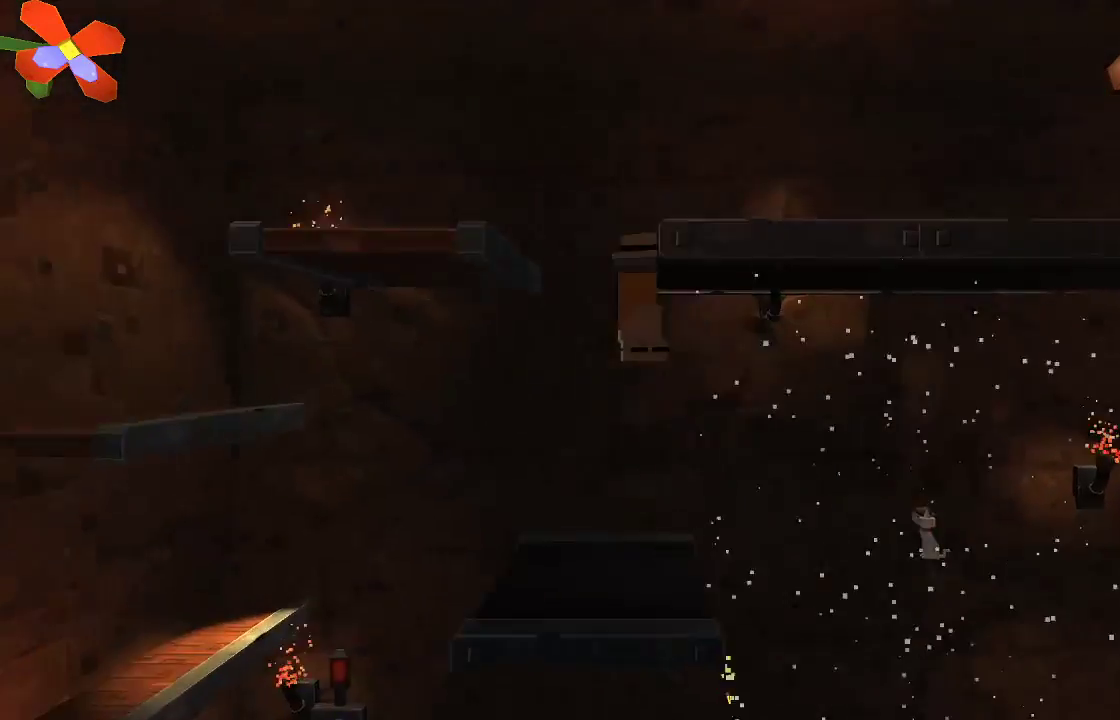
{"buttons": [], "left_stick": "center", "right_stick": "center", "events": [[67, "CROSS", "up"], [67, "right_stick", "right"], [167, "left_stick", "center"], [267, "right_stick", "center"]]}
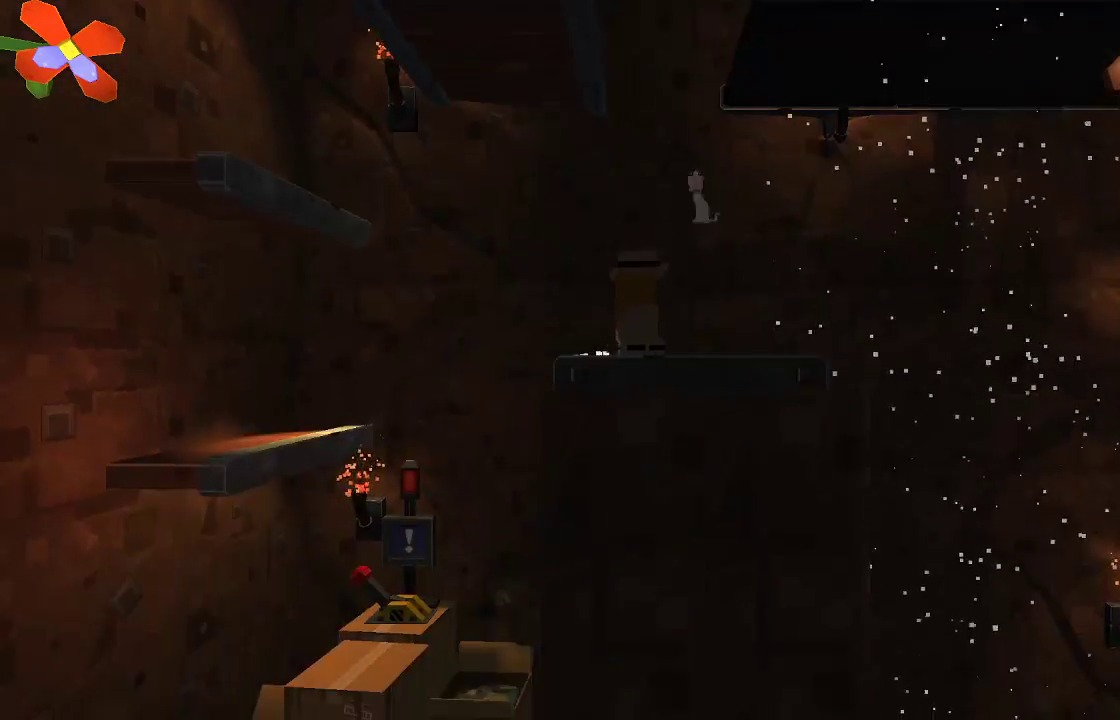
{"buttons": ["CROSS"], "left_stick": "up-left", "right_stick": "center", "events": [[333, "left_stick", "up-left"], [500, "CROSS", "down"]]}
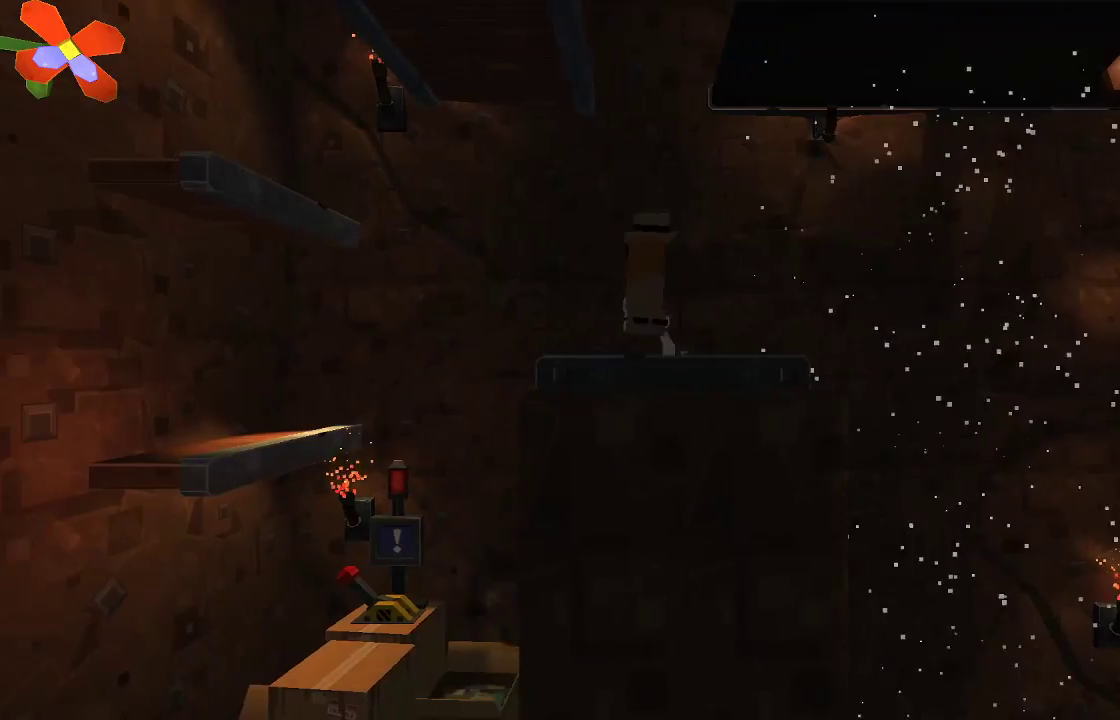
{"buttons": [], "left_stick": "center", "right_stick": "center", "events": [[133, "CROSS", "up"], [367, "left_stick", "center"]]}
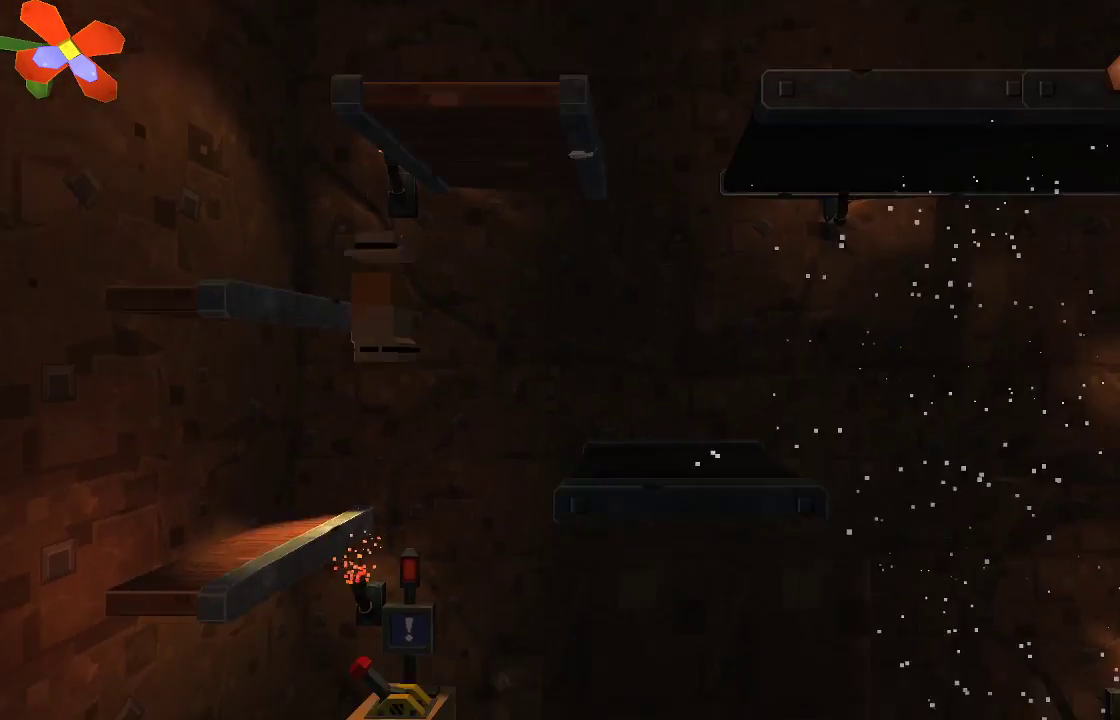
{"buttons": [], "left_stick": "center", "right_stick": "center", "events": []}
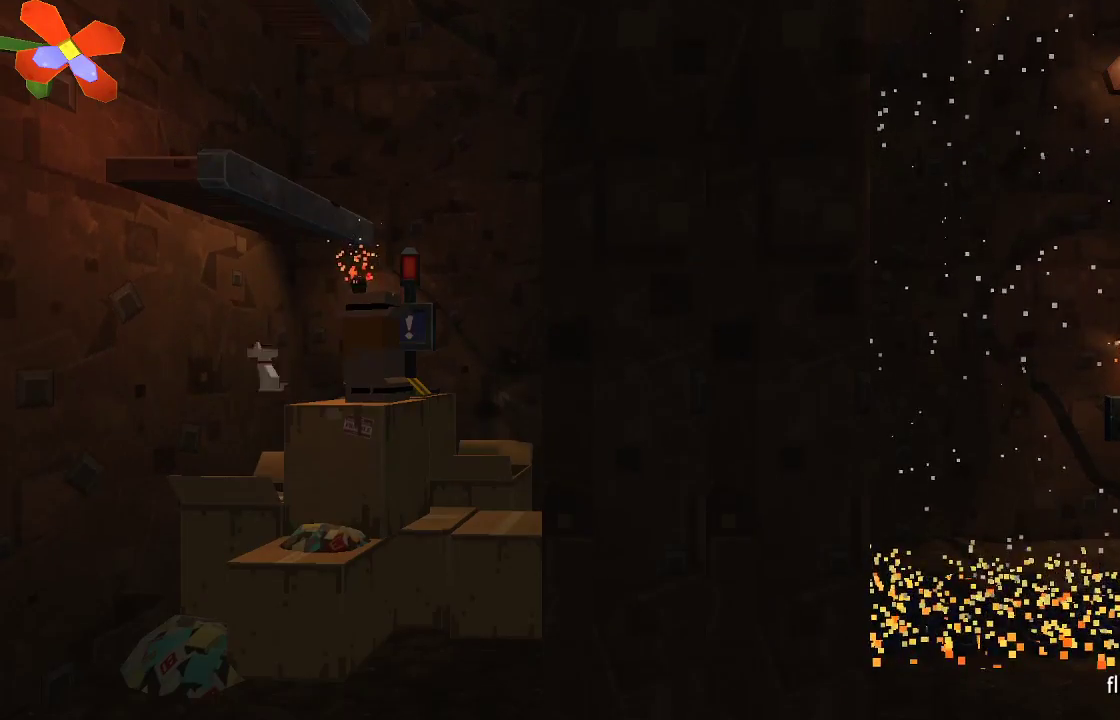
{"buttons": [], "left_stick": "center", "right_stick": "center", "events": [[433, "CIRCLE", "down"], [500, "CIRCLE", "up"]]}
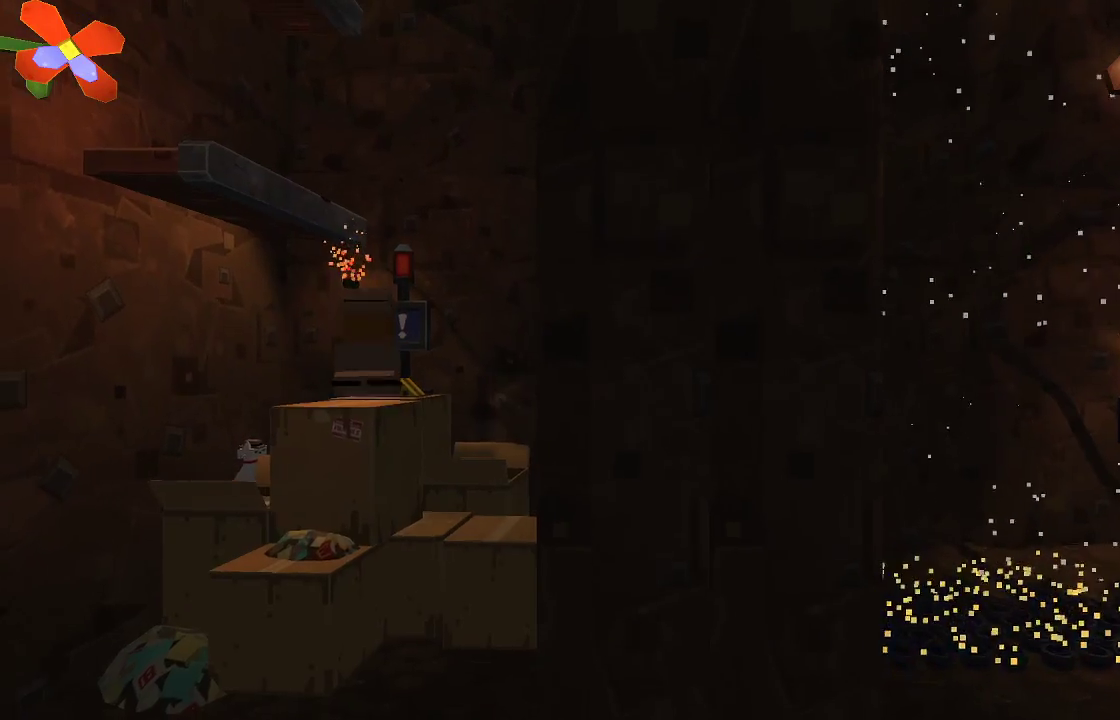
{"buttons": [], "left_stick": "center", "right_stick": "center", "events": []}